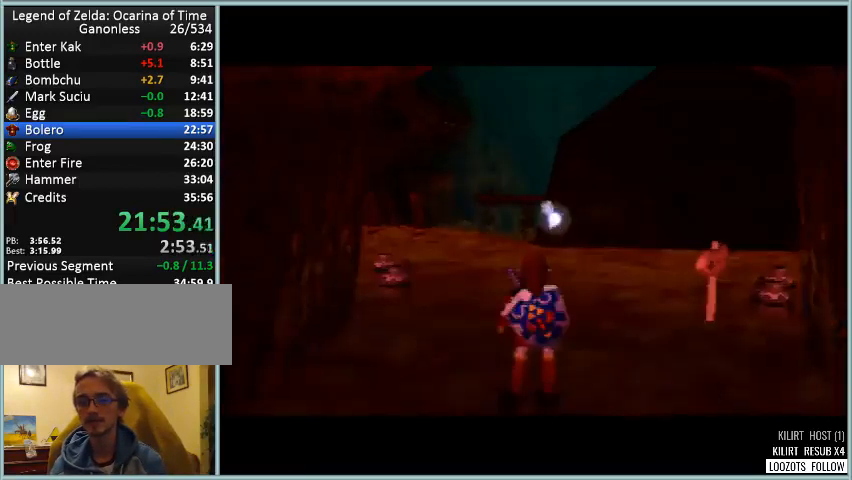
Gameplay with a controller (Nintendo layout); each line is a JSON object with the inputs held at the frame after it. "events" lists button and stick changes between this image and that frame as [ms after this image, input, new state], when the widget could be followed in between. Not read: DPAD_DOWN DPAD_LEFT DPAD_RIGHT DPAD_UP L1 L3 R3.
{"buttons": ["A", "Z"], "left_stick": "left", "events": [[250, "Z", "down"], [458, "left_stick", "left"], [500, "A", "down"]]}
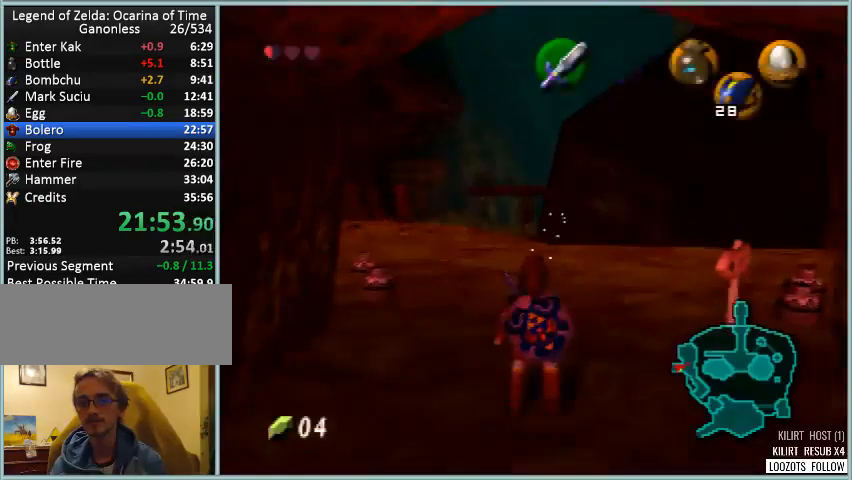
{"buttons": ["Z"], "left_stick": "up", "events": [[125, "A", "up"], [125, "left_stick", "center"], [167, "C_DOWN", "down"], [250, "C_DOWN", "up"], [292, "left_stick", "up"]]}
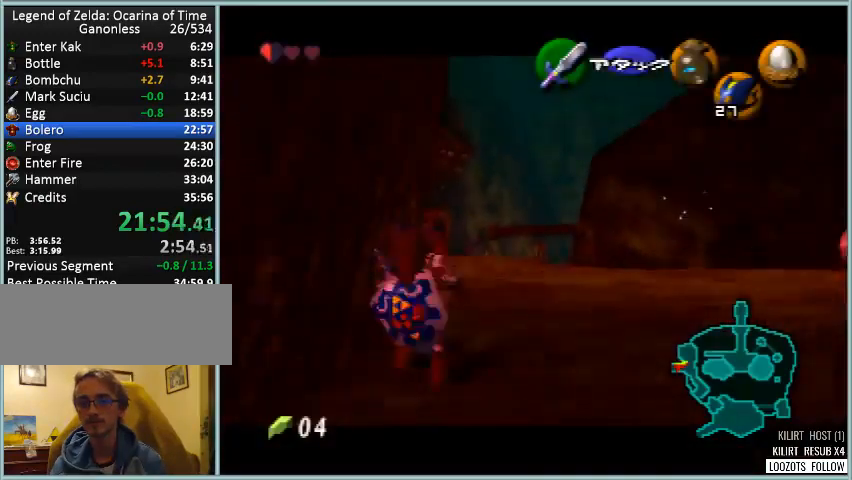
{"buttons": ["Z"], "left_stick": "up", "events": []}
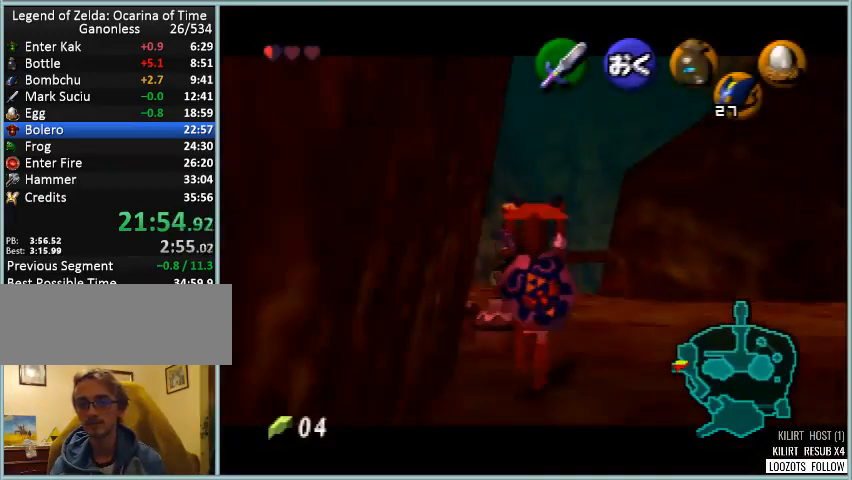
{"buttons": ["Z"], "left_stick": "up", "events": []}
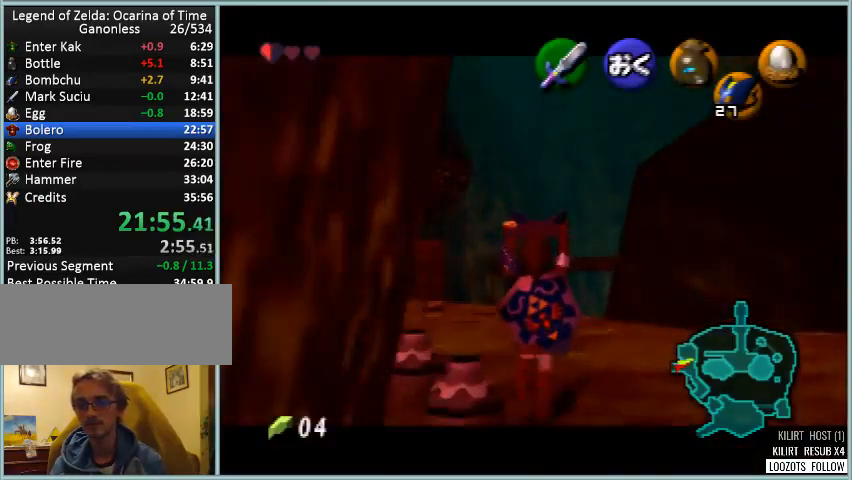
{"buttons": ["Z"], "left_stick": "up", "events": []}
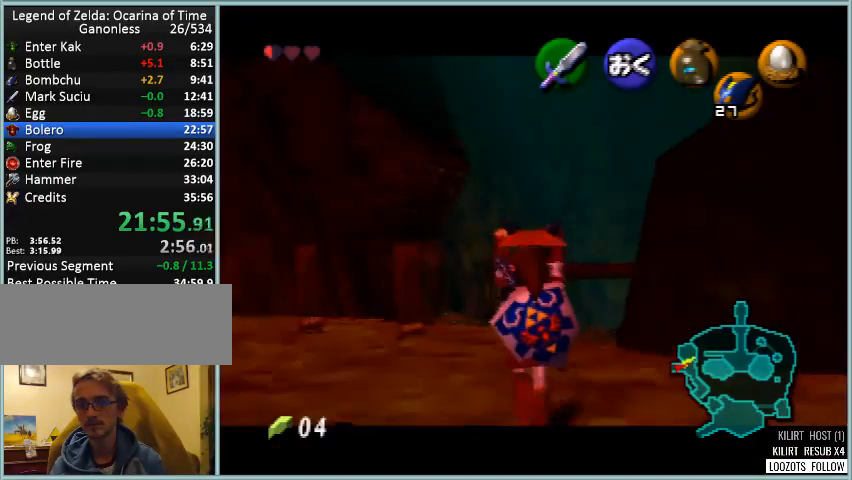
{"buttons": ["Z"], "left_stick": "up", "events": []}
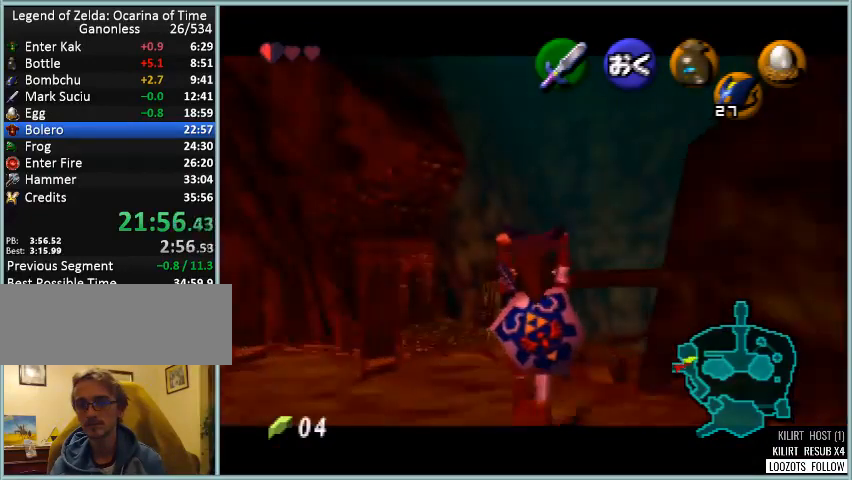
{"buttons": ["Z"], "left_stick": "center", "events": [[333, "left_stick", "center"]]}
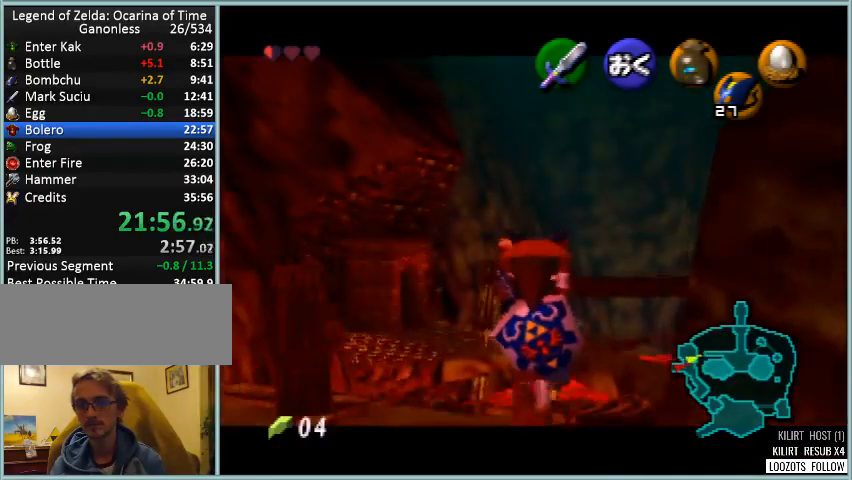
{"buttons": ["Z"], "left_stick": "center", "events": [[209, "Z", "up"], [209, "left_stick", "down"], [292, "left_stick", "center"], [334, "Z", "down"]]}
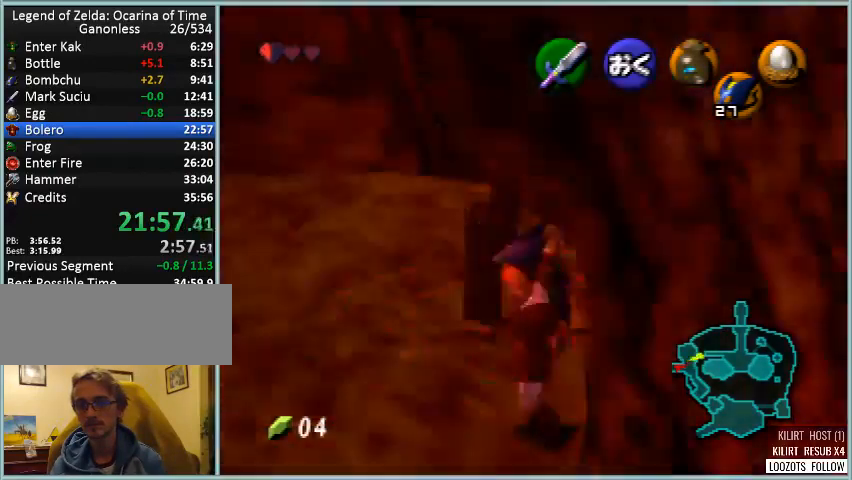
{"buttons": ["Z"], "left_stick": "center", "events": []}
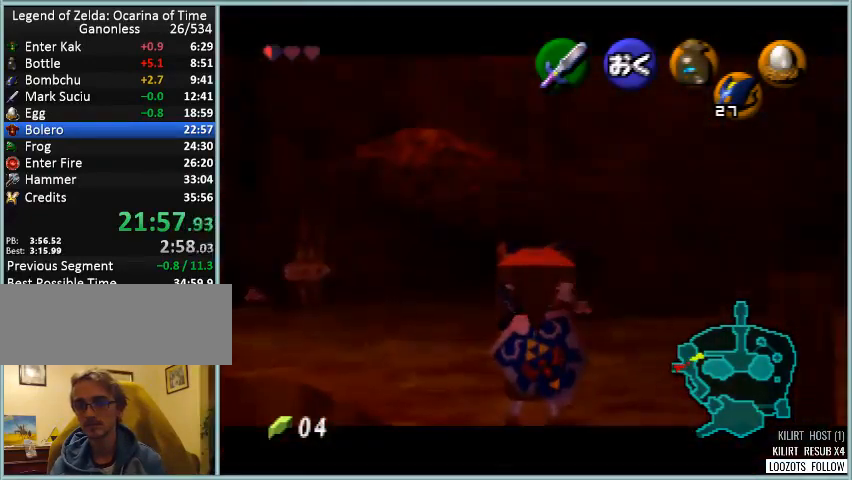
{"buttons": ["Z"], "left_stick": "center", "events": []}
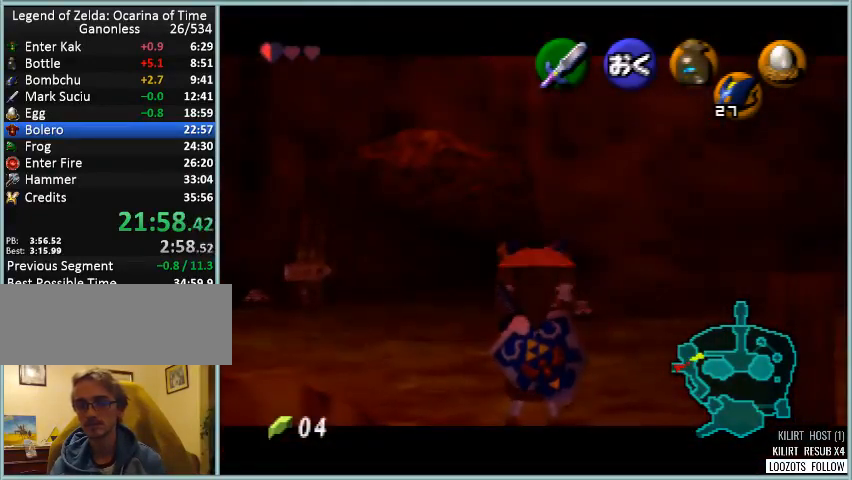
{"buttons": ["Z"], "left_stick": "center", "events": []}
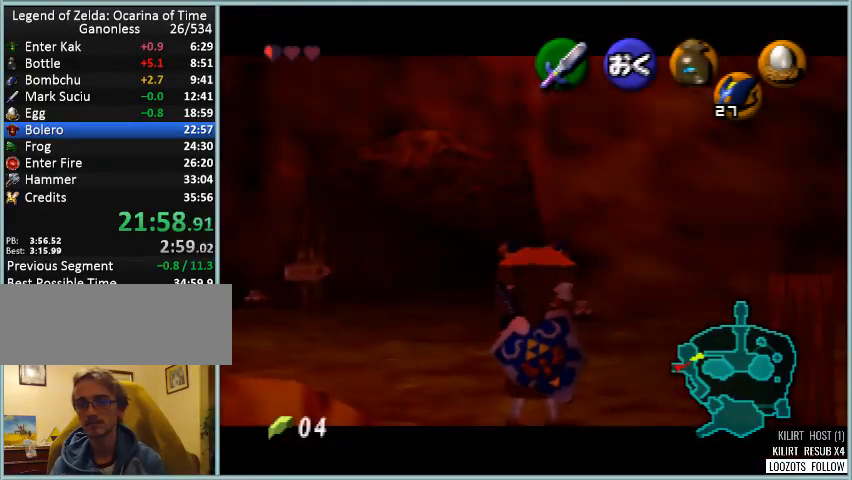
{"buttons": ["Z"], "left_stick": "center", "events": []}
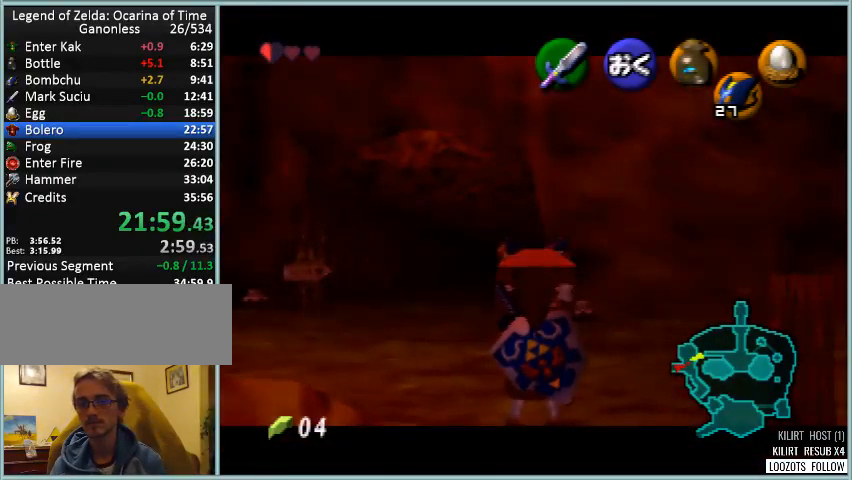
{"buttons": ["R1", "Z"], "left_stick": "center", "events": [[375, "R1", "down"]]}
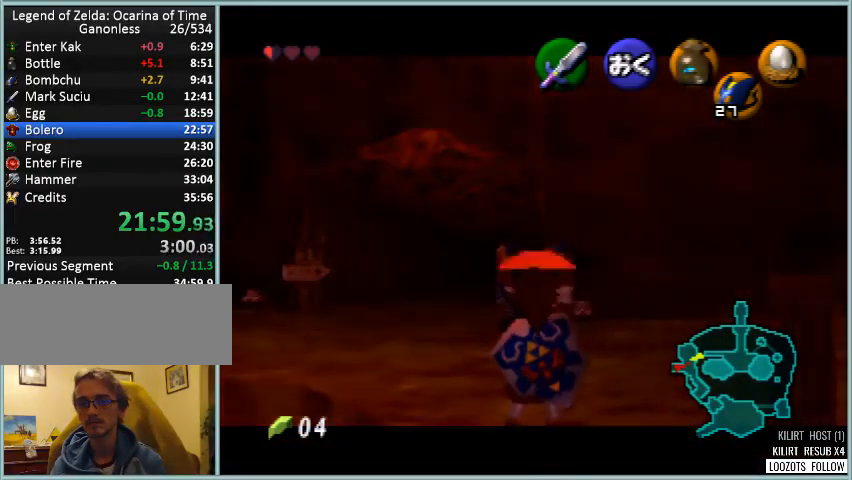
{"buttons": ["R1", "Z"], "left_stick": "left", "events": [[42, "A", "down"], [125, "A", "up"], [292, "left_stick", "left"], [459, "A", "down"], [501, "A", "up"]]}
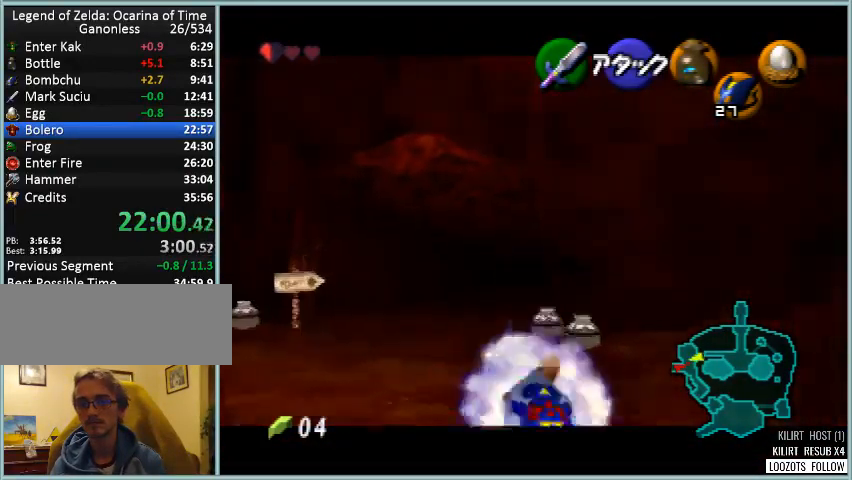
{"buttons": ["R1", "Z"], "left_stick": "center"}
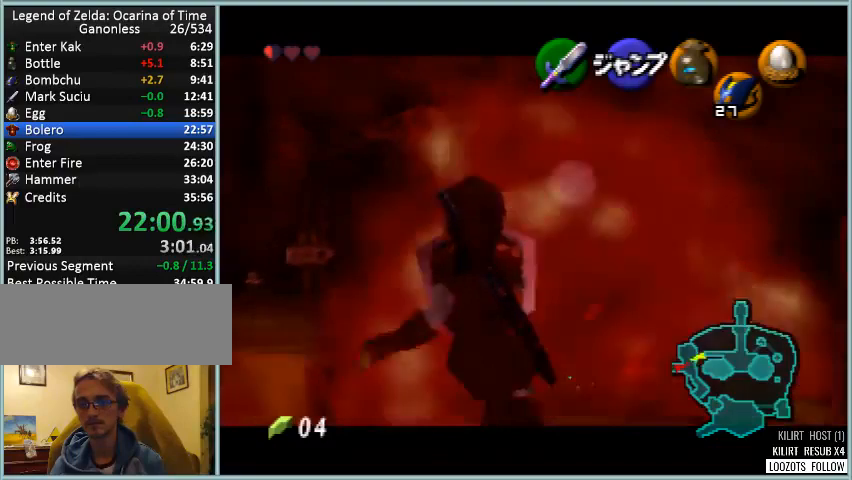
{"buttons": [], "left_stick": "center", "events": [[334, "R1", "up"], [375, "Z", "up"]]}
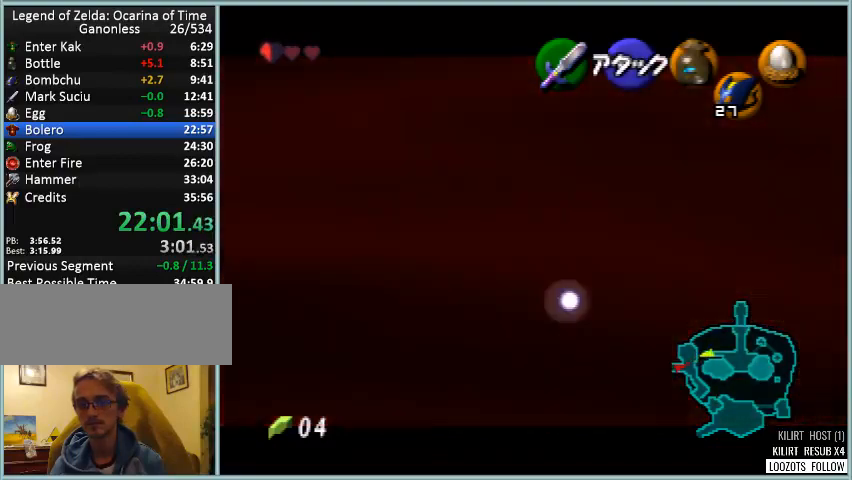
{"buttons": ["Z"], "left_stick": "down", "events": [[83, "left_stick", "down"], [208, "Z", "down"], [208, "left_stick", "center"], [333, "left_stick", "down"]]}
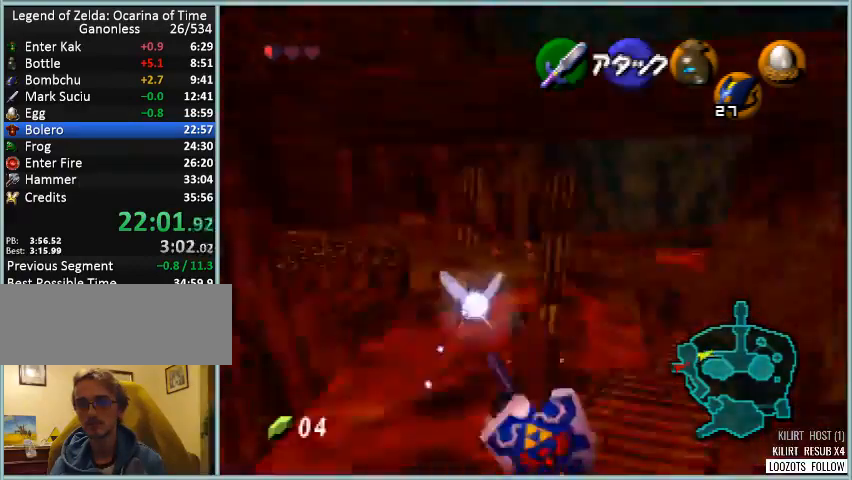
{"buttons": ["Z"], "left_stick": "down", "events": []}